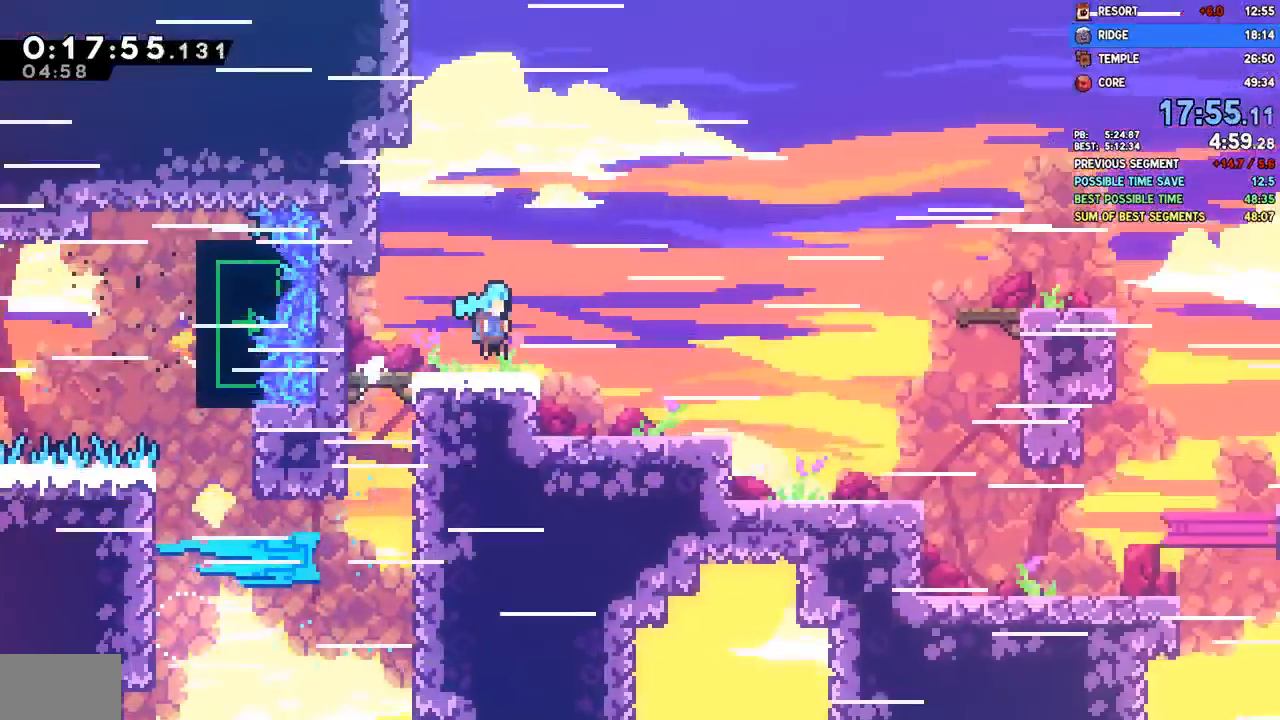
Gameplay with a controller (PlayStation layout); each line is a JSON object with the inputs held at the frame after it (dt_ms = milliseconds from this image to that frame). "events" lists button and stick changes between this image and that frame as [ms after this image, input, new state], when the widget could be followed in between.
{"dt_ms": 500, "buttons": ["DPAD_RIGHT"], "left_stick": "center", "right_stick": "center", "events": [[467, "DPAD_DOWN", "up"]]}
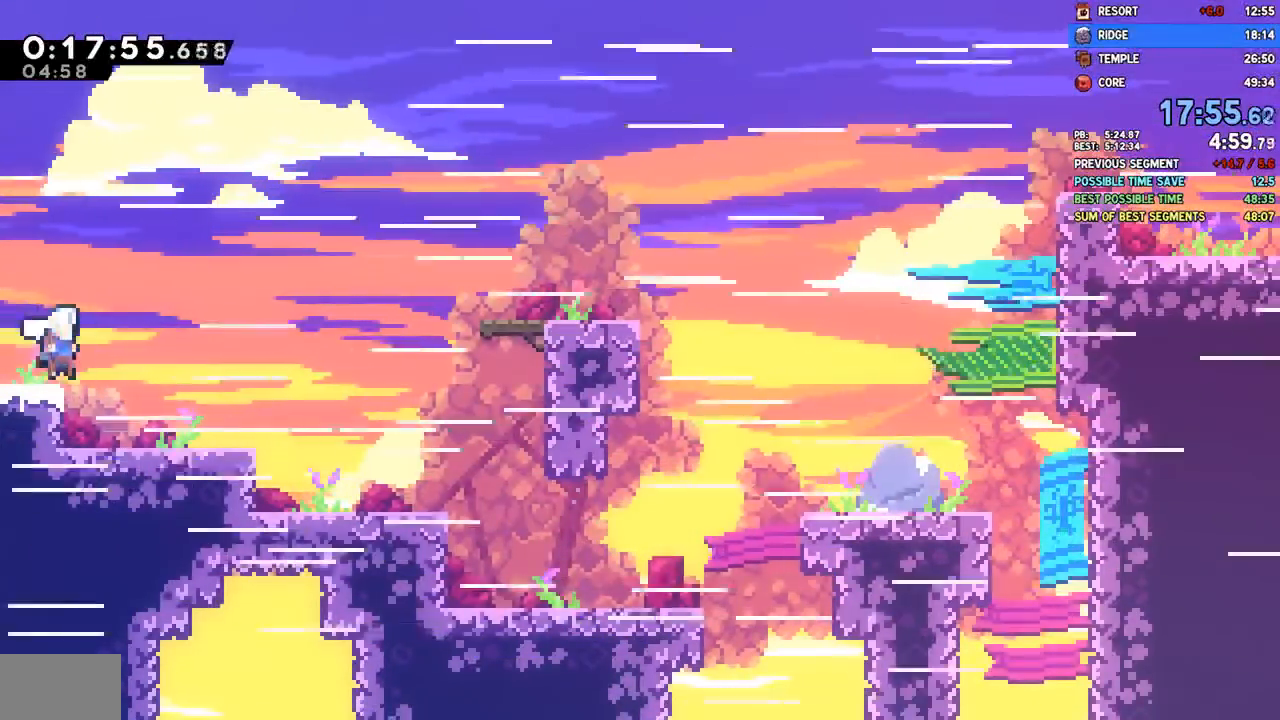
{"dt_ms": 500, "buttons": ["SQUARE", "L1", "DPAD_RIGHT"], "left_stick": "center", "right_stick": "center", "events": [[33, "CROSS", "down"], [183, "CROSS", "up"], [367, "L1", "down"], [417, "SQUARE", "down"]]}
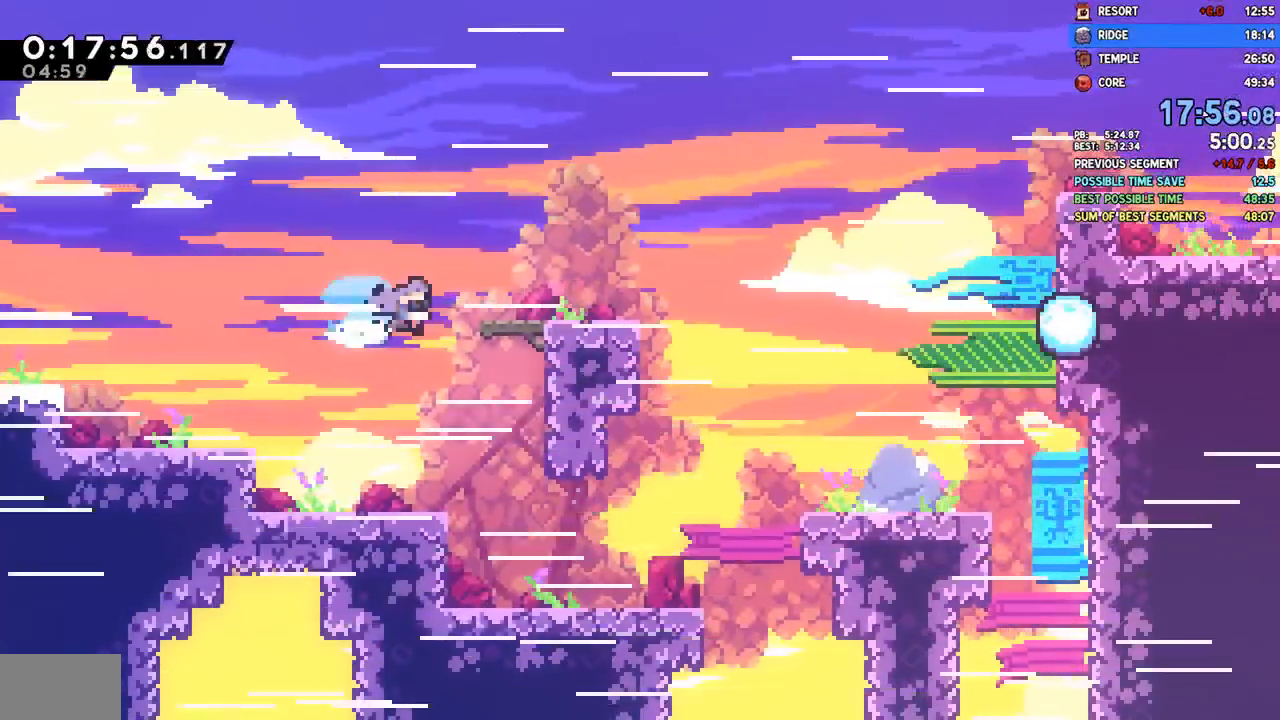
{"dt_ms": 500, "buttons": ["CROSS", "DPAD_DOWN", "DPAD_RIGHT"], "left_stick": "center", "right_stick": "center", "events": [[17, "DPAD_DOWN", "down"], [17, "L1", "up"], [33, "SQUARE", "up"], [100, "CROSS", "down"], [150, "SQUARE", "down"], [183, "CROSS", "up"], [283, "SQUARE", "up"], [367, "CROSS", "down"]]}
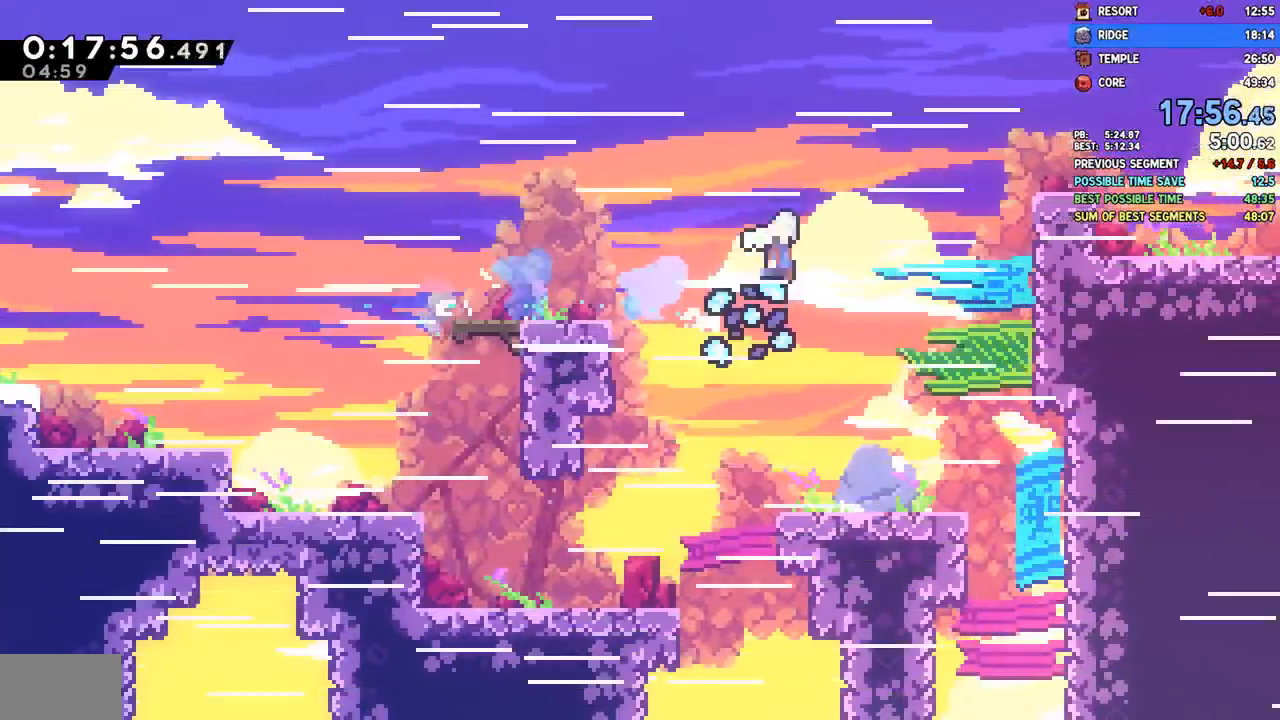
{"dt_ms": 500, "buttons": ["DPAD_DOWN", "DPAD_RIGHT"], "left_stick": "center", "right_stick": "center", "events": [[300, "CROSS", "up"], [350, "SQUARE", "down"], [450, "SQUARE", "up"]]}
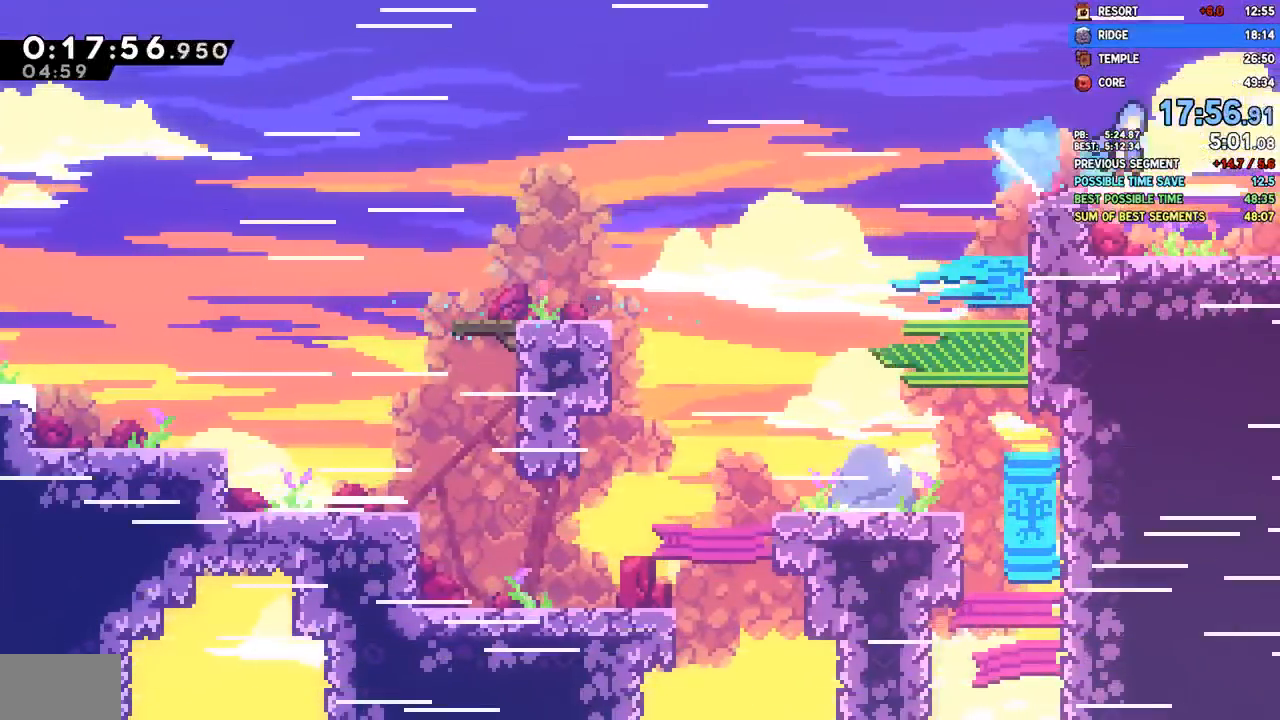
{"dt_ms": 500, "buttons": ["DPAD_DOWN", "DPAD_RIGHT"], "left_stick": "center", "right_stick": "center", "events": [[17, "CROSS", "down"], [67, "CROSS", "up"], [283, "DPAD_DOWN", "up"], [483, "DPAD_DOWN", "down"]]}
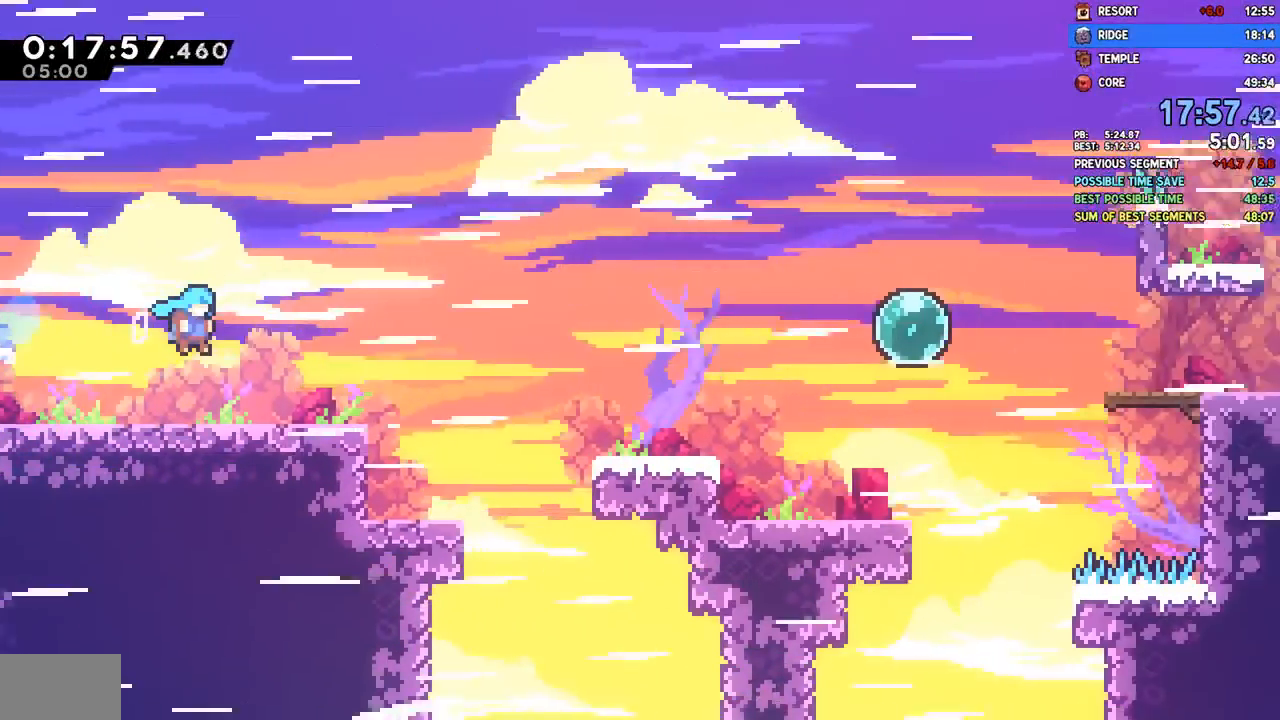
{"dt_ms": 500, "buttons": ["DPAD_DOWN", "DPAD_RIGHT"], "left_stick": "center", "right_stick": "center", "events": [[367, "SQUARE", "down"], [483, "SQUARE", "up"]]}
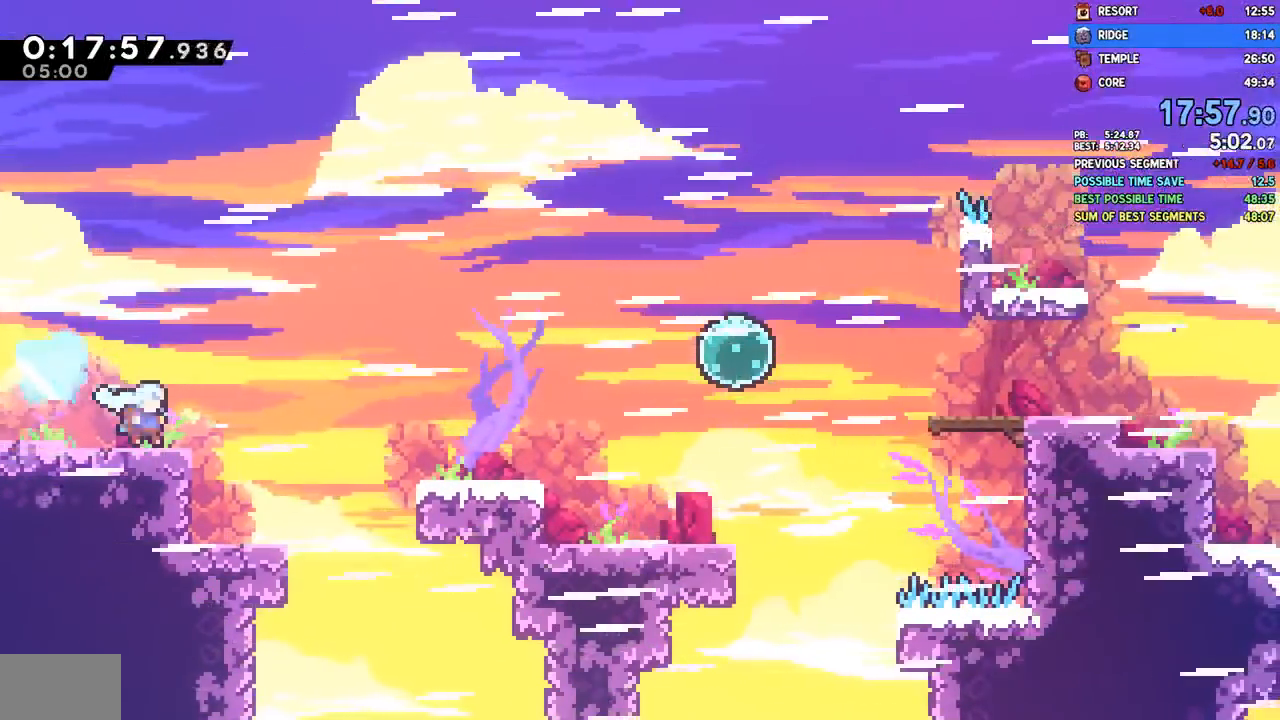
{"dt_ms": 500, "buttons": ["SQUARE", "DPAD_UP", "DPAD_RIGHT"], "left_stick": "center", "right_stick": "center", "events": [[67, "CROSS", "down"], [150, "CROSS", "up"], [217, "SQUARE", "down"], [317, "SQUARE", "up"], [400, "CROSS", "down"], [400, "DPAD_DOWN", "up"], [433, "DPAD_UP", "down"], [433, "SQUARE", "down"], [467, "CROSS", "up"]]}
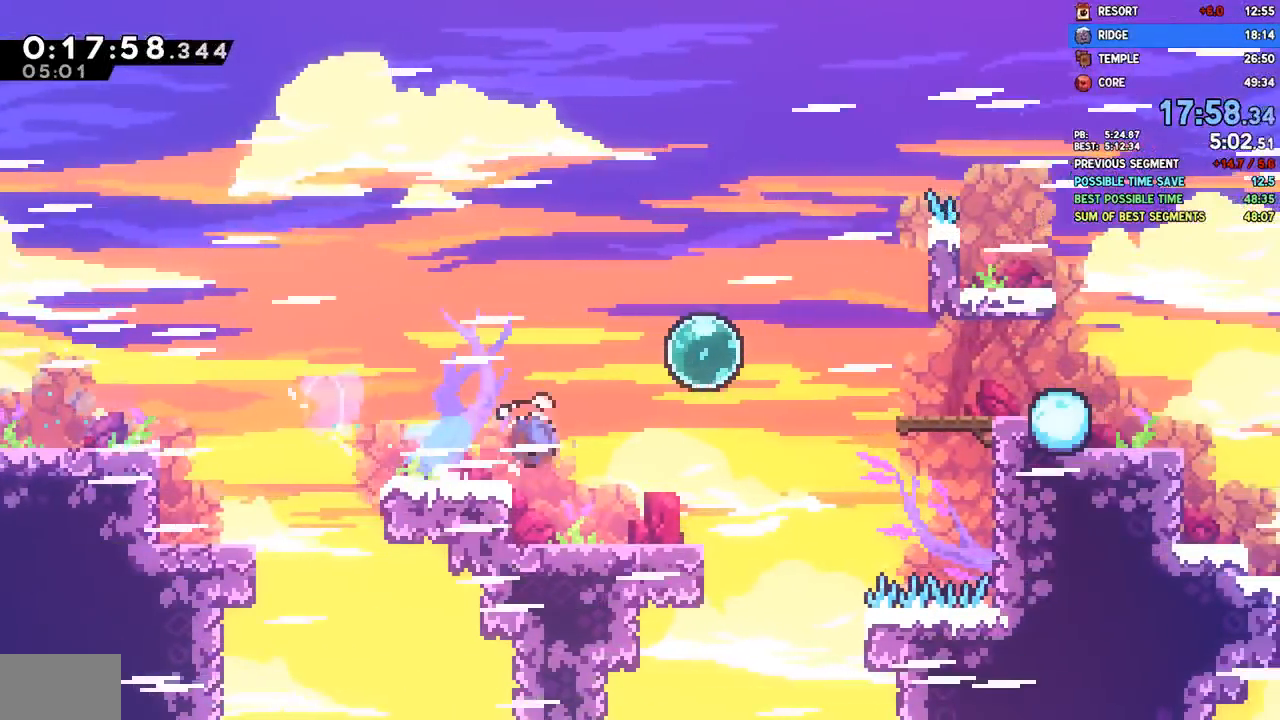
{"dt_ms": 500, "buttons": ["DPAD_DOWN", "DPAD_RIGHT"], "left_stick": "center", "right_stick": "center", "events": [[50, "SQUARE", "up"], [67, "DPAD_UP", "up"], [133, "SQUARE", "down"], [267, "SQUARE", "up"], [300, "DPAD_DOWN", "down"], [383, "SQUARE", "down"], [483, "SQUARE", "up"]]}
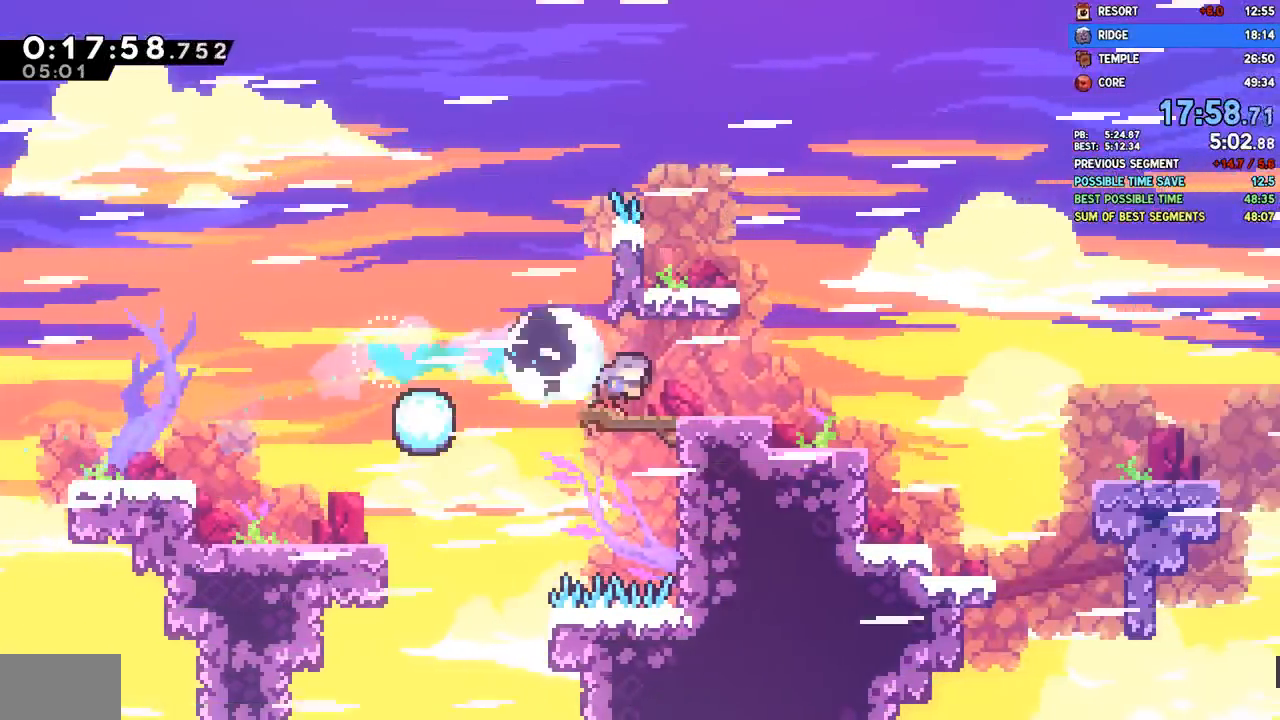
{"dt_ms": 1000, "buttons": ["CROSS", "DPAD_DOWN", "DPAD_RIGHT"], "left_stick": "center", "right_stick": "up-left"}
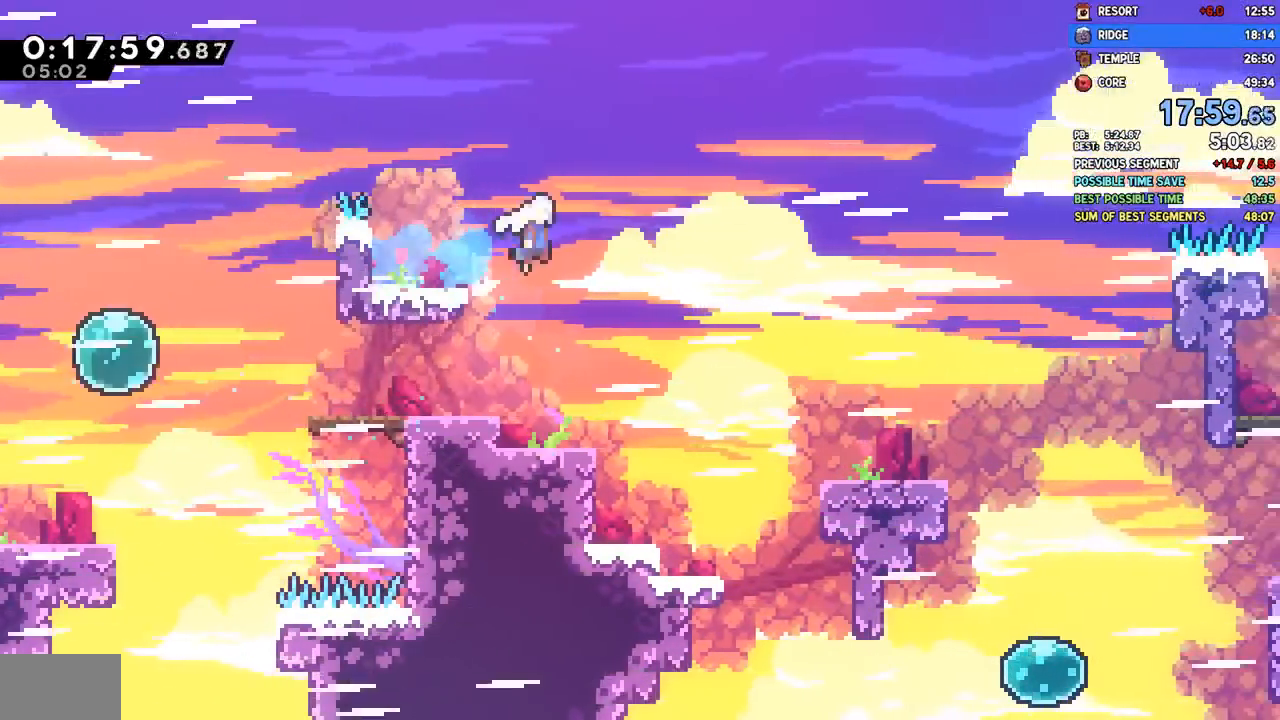
{"dt_ms": 500, "buttons": ["CROSS", "DPAD_DOWN", "DPAD_RIGHT"], "left_stick": "center", "right_stick": "up-left", "events": [[17, "SQUARE", "down"], [50, "CROSS", "up"], [167, "SQUARE", "up"], [433, "CROSS", "down"]]}
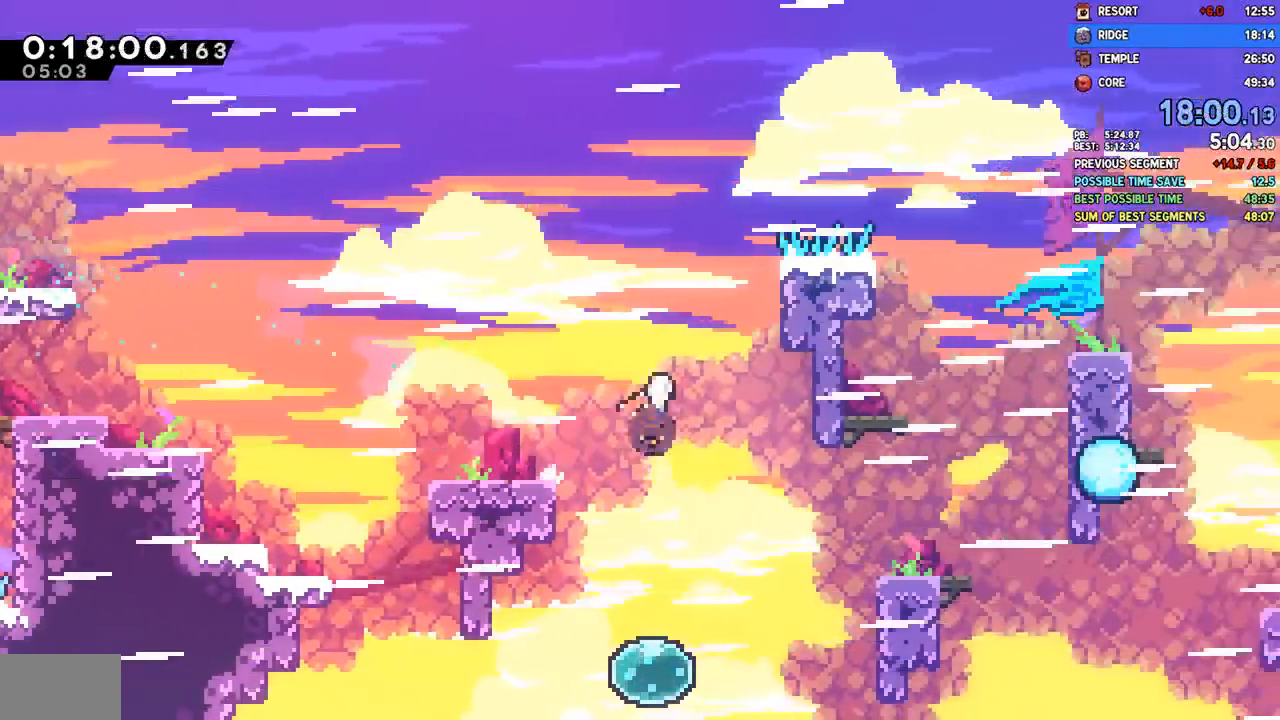
{"dt_ms": 500, "buttons": ["CROSS", "L1", "DPAD_DOWN", "DPAD_RIGHT"], "left_stick": "center", "right_stick": "up-left", "events": [[33, "SQUARE", "down"], [67, "CROSS", "up"], [167, "SQUARE", "up"], [400, "CROSS", "down"], [467, "L1", "down"]]}